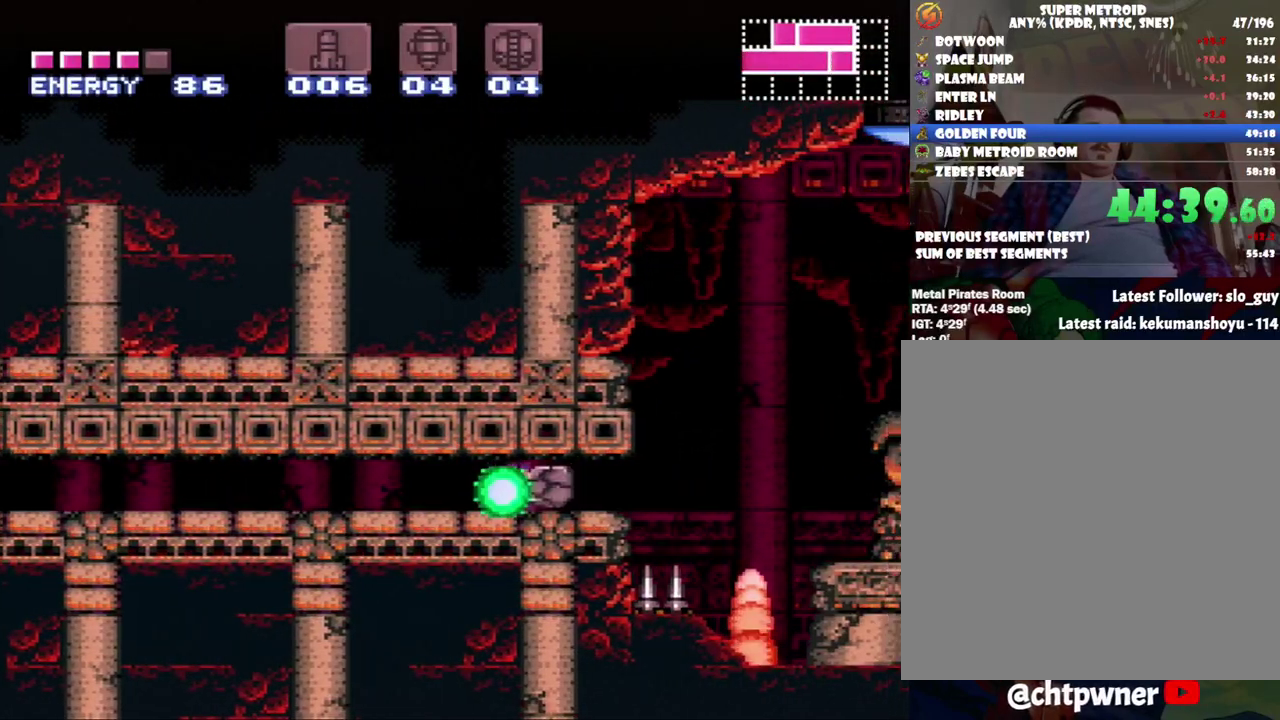
Gameplay with a controller (Nintendo layout); each line is a JSON object with the inputs held at the frame after it. "events" lists button and stick changes between this image and that frame as [ms after this image, input, new state], when the widget could be followed in between. Not read: L3 R3.
{"buttons": ["A", "DPAD_RIGHT"], "events": []}
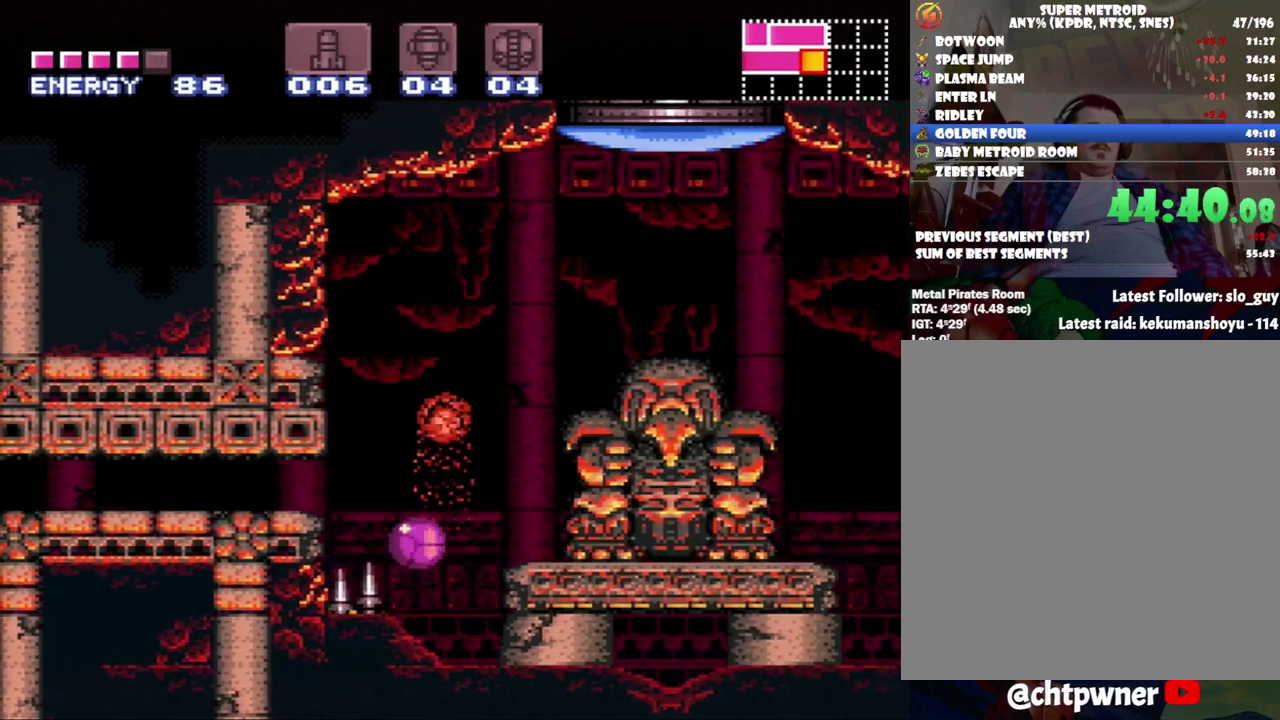
{"buttons": ["B", "DPAD_UP", "DPAD_RIGHT"], "events": [[117, "A", "up"], [267, "DPAD_UP", "down"], [333, "B", "down"]]}
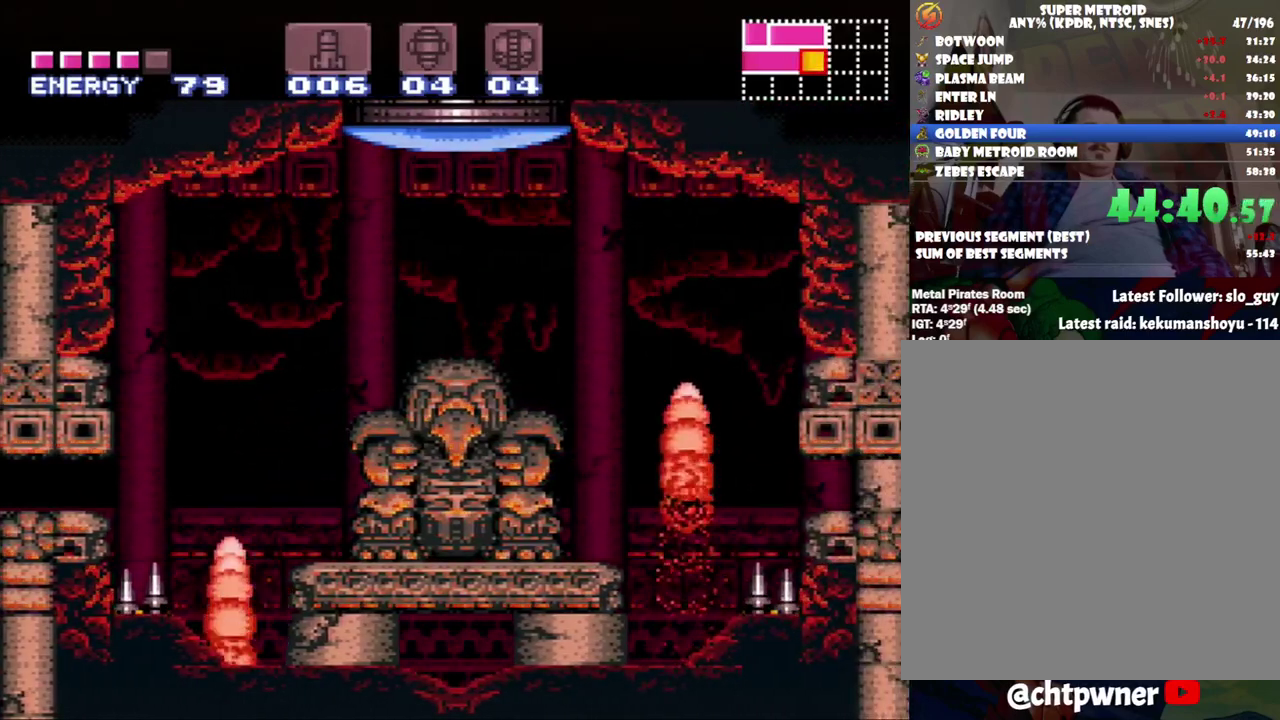
{"buttons": ["B", "DPAD_UP", "DPAD_RIGHT"], "events": [[117, "B", "up"], [267, "DPAD_RIGHT", "up"], [300, "B", "down"], [483, "DPAD_RIGHT", "down"]]}
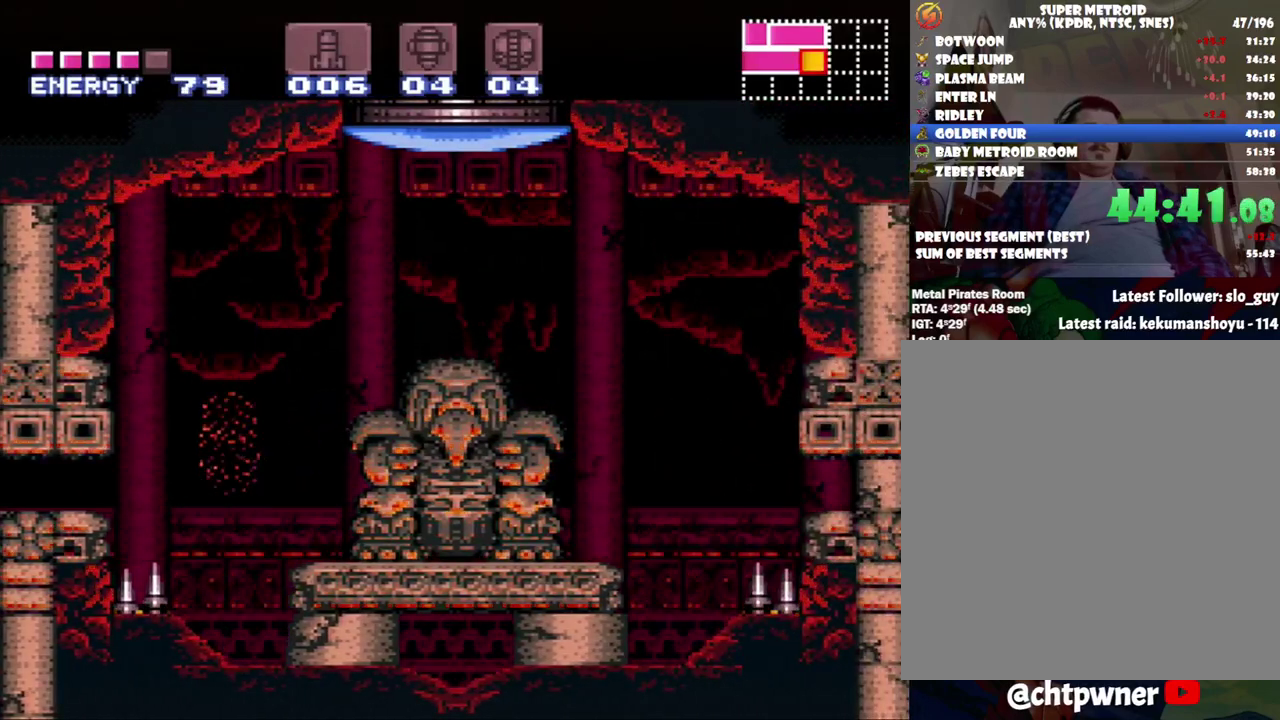
{"buttons": ["DPAD_UP", "DPAD_RIGHT"], "events": [[50, "Y", "down"], [200, "Y", "up"], [233, "B", "up"]]}
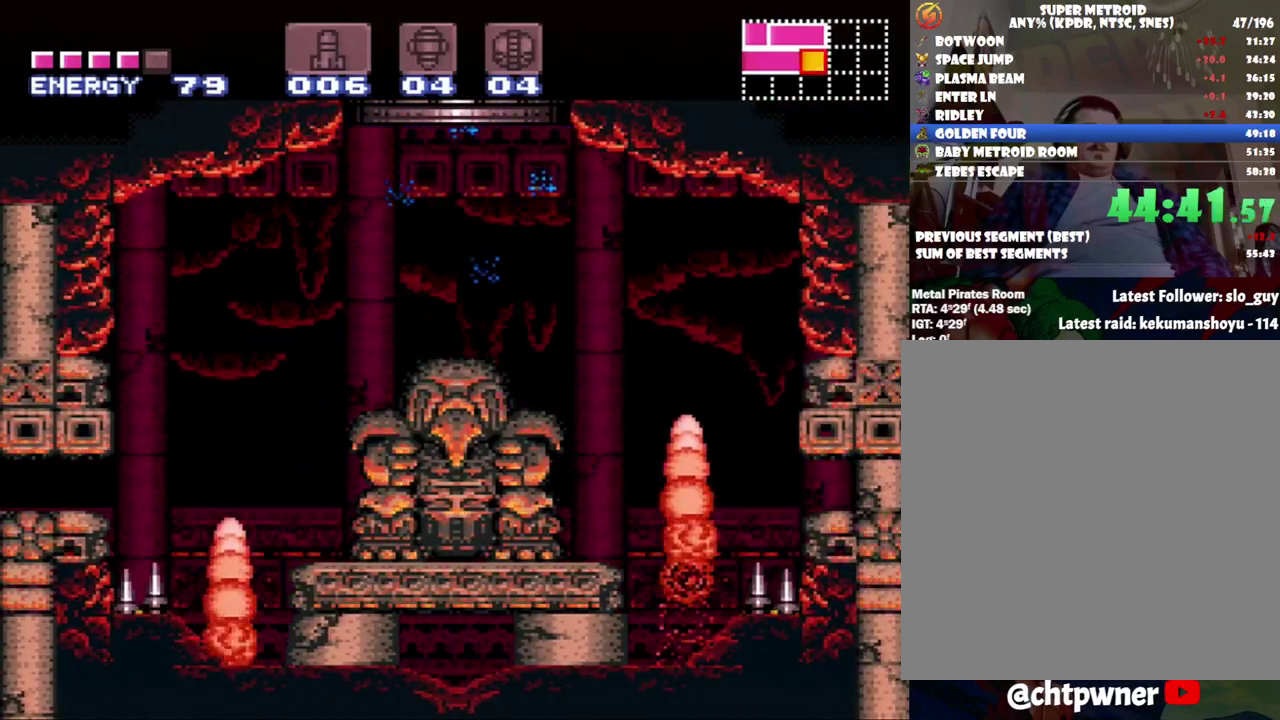
{"buttons": ["B"], "events": [[83, "DPAD_UP", "up"], [117, "DPAD_RIGHT", "up"], [200, "B", "down"]]}
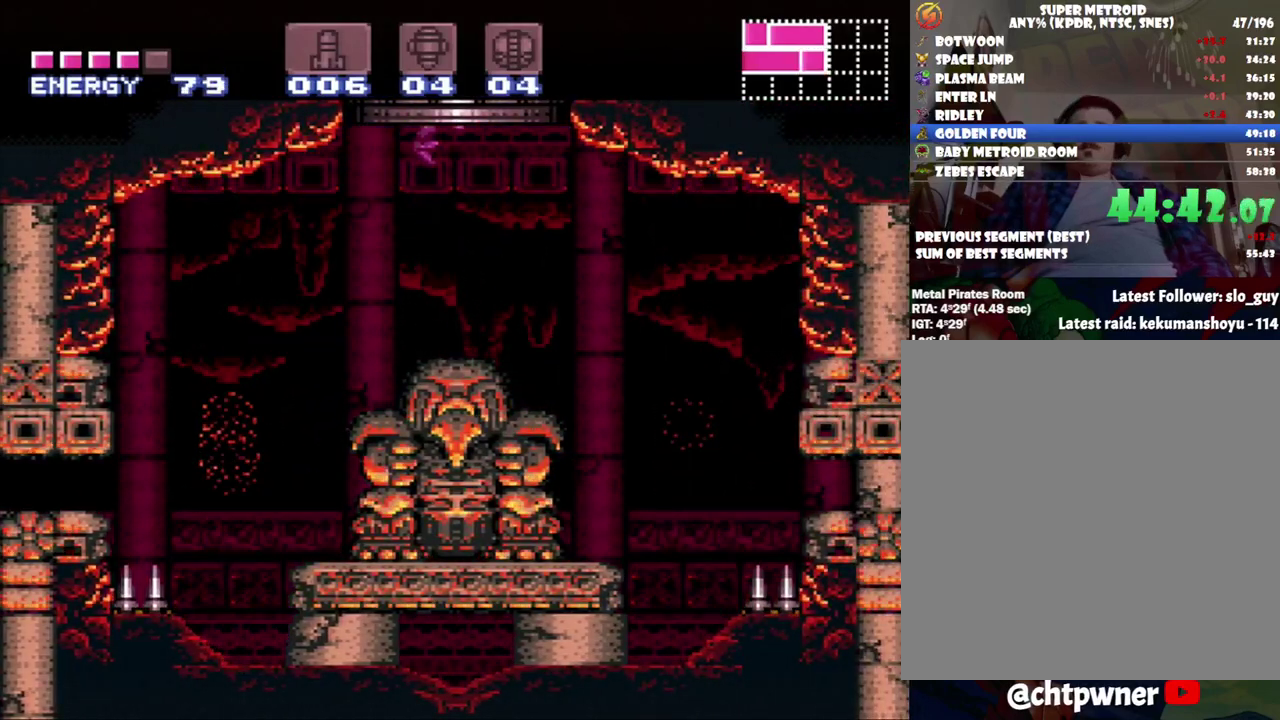
{"buttons": ["B"], "events": []}
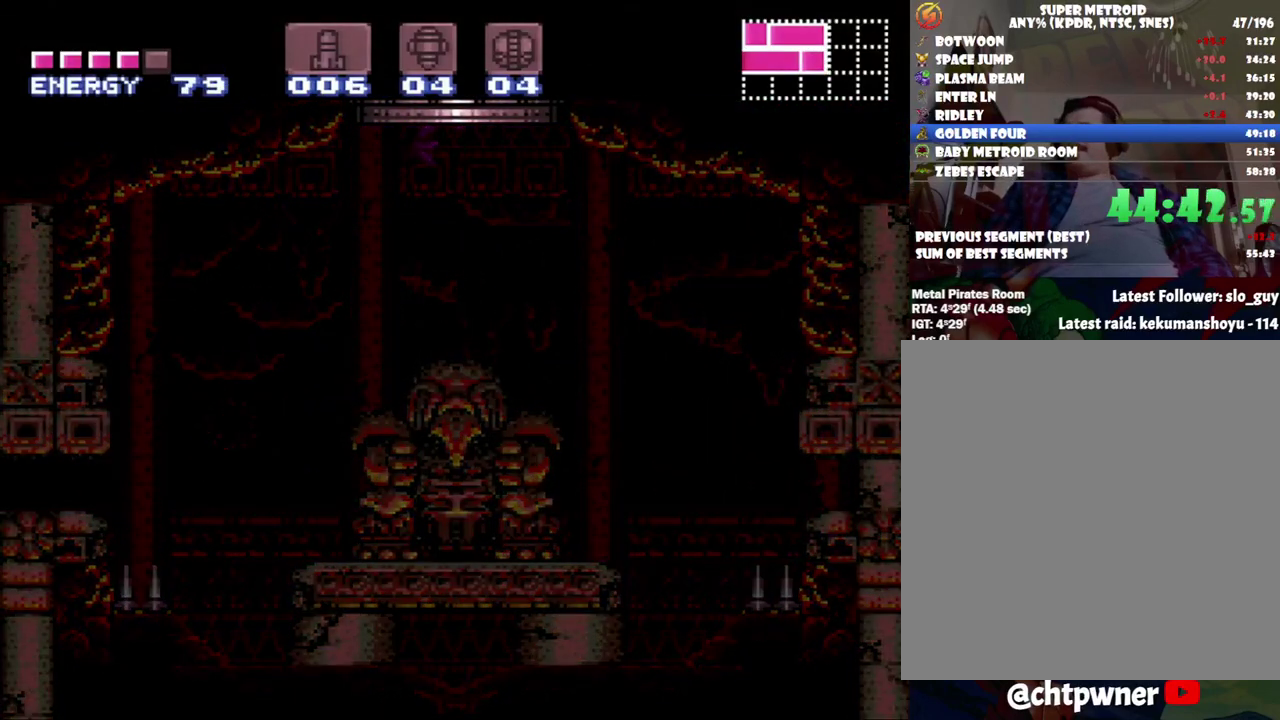
{"buttons": [], "events": [[167, "B", "up"]]}
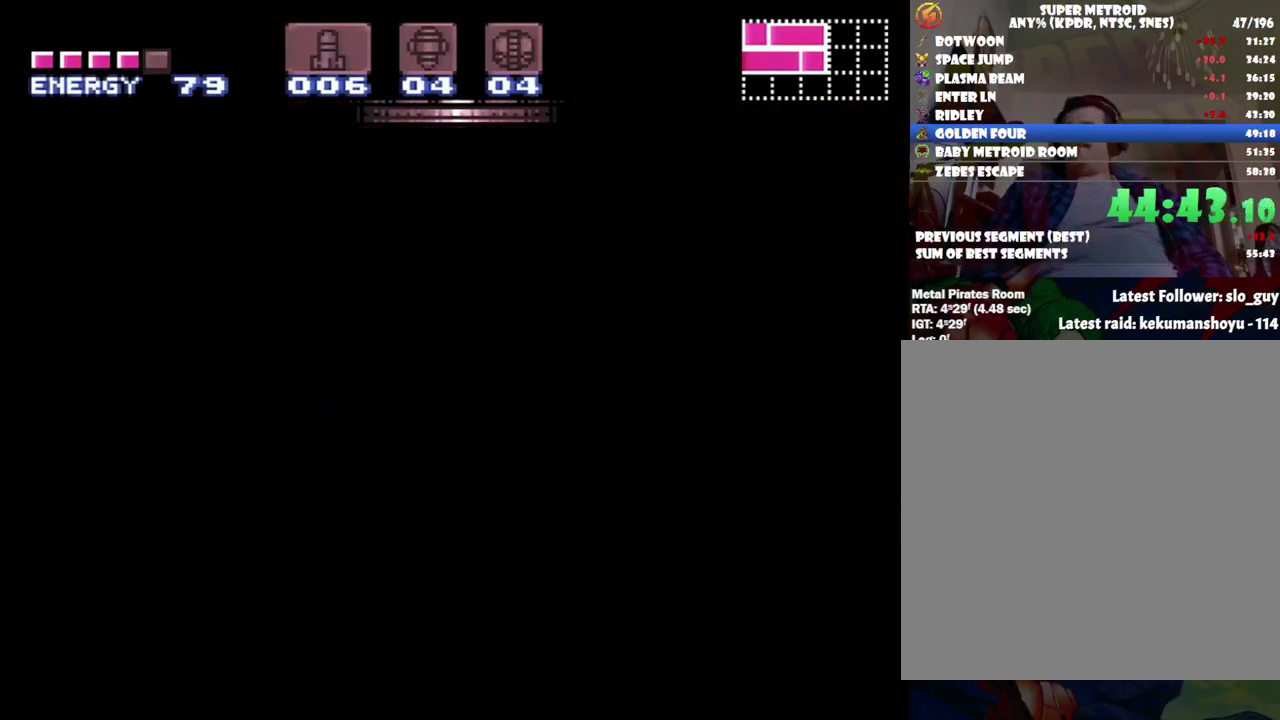
{"buttons": [], "events": []}
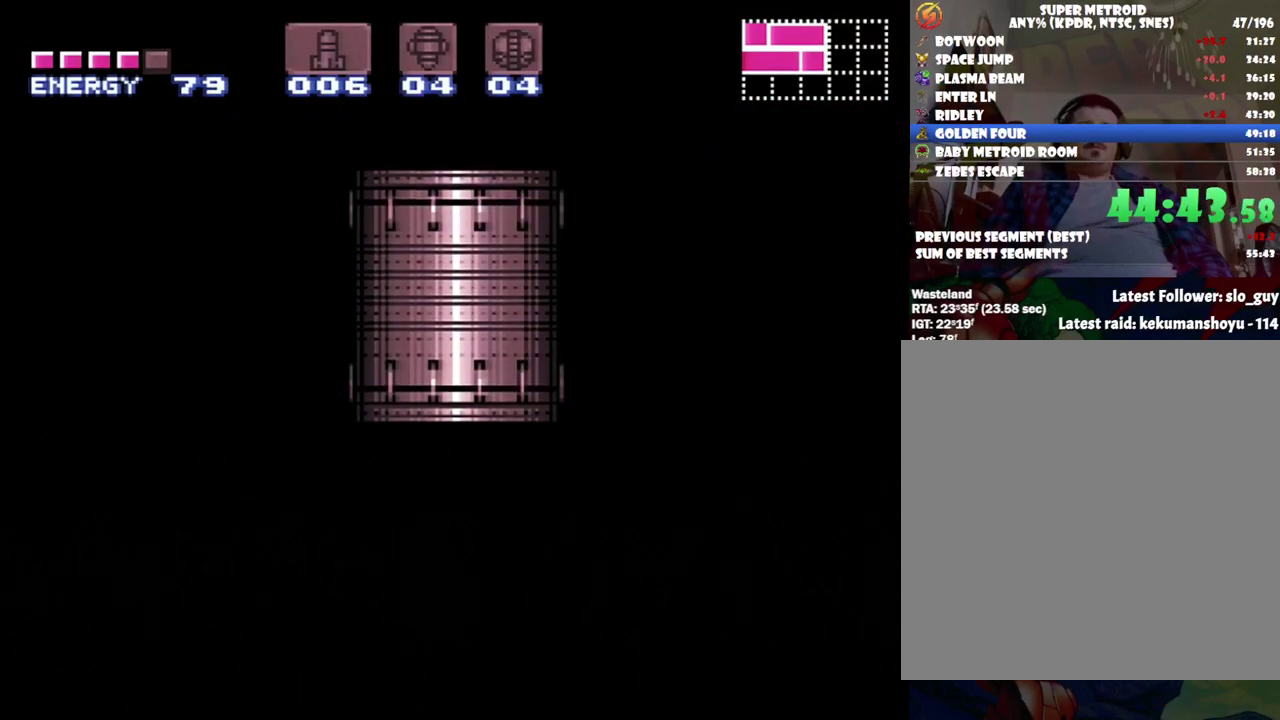
{"buttons": [], "events": []}
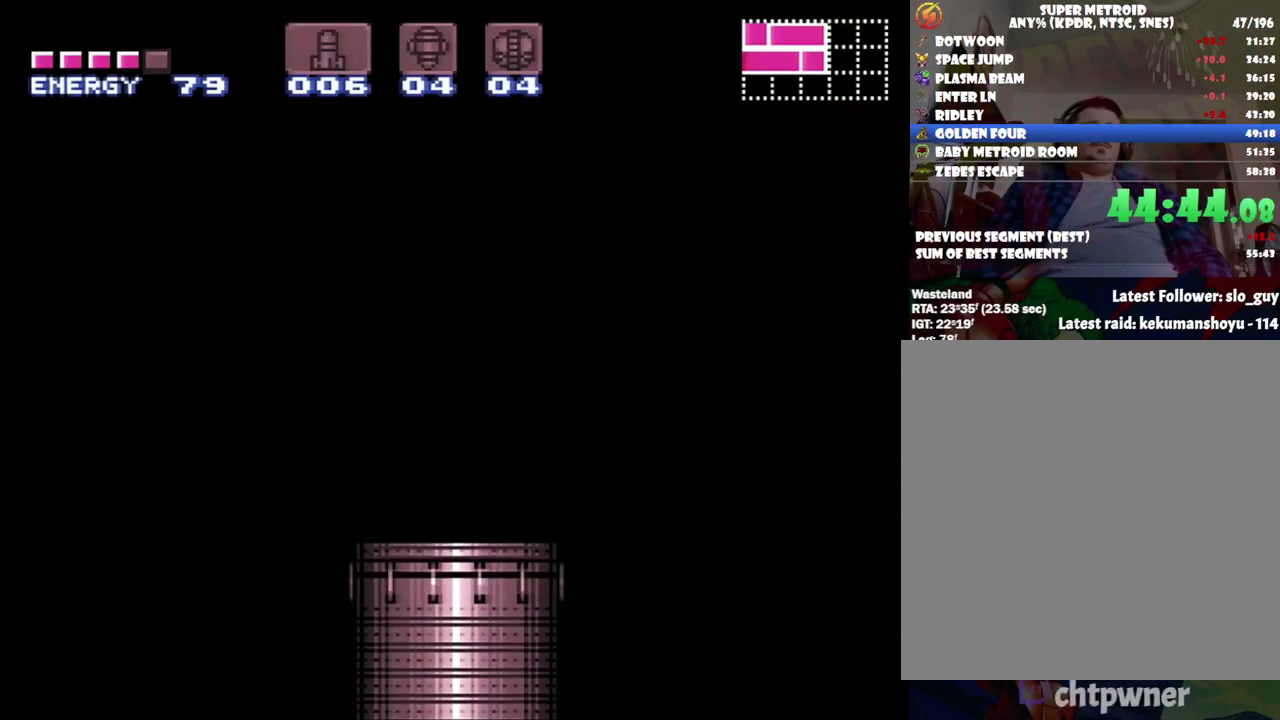
{"buttons": [], "events": []}
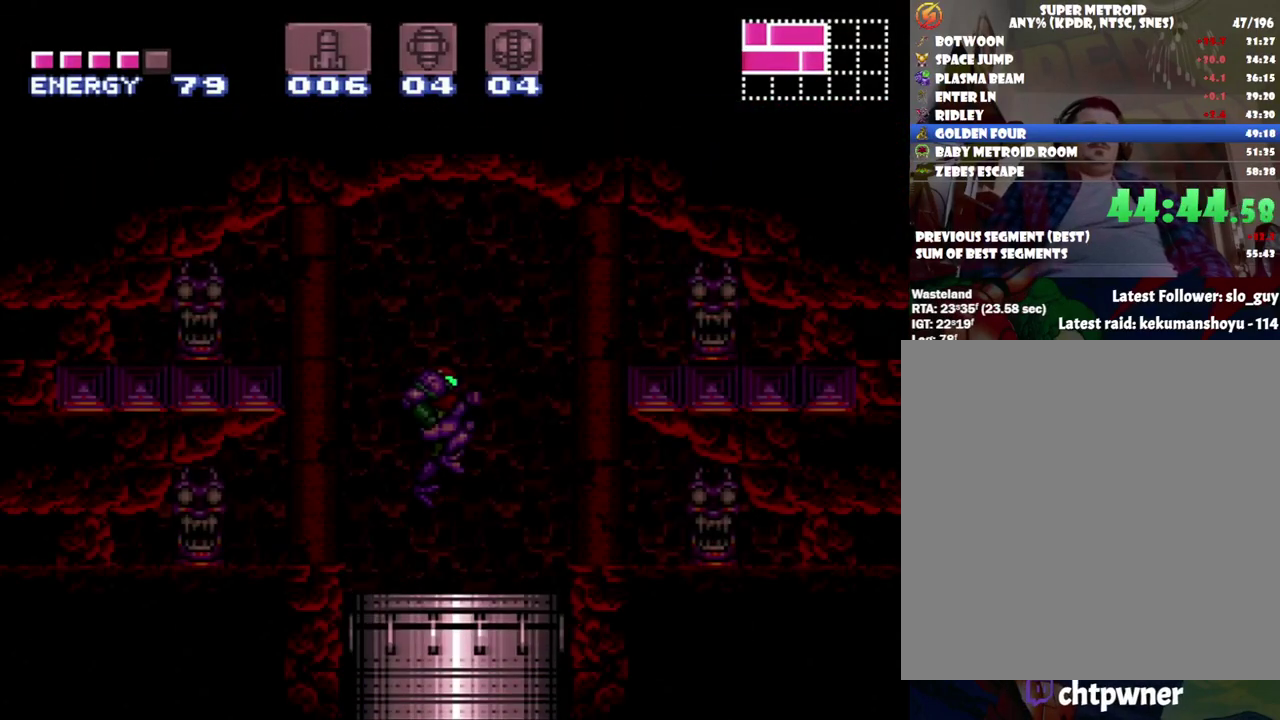
{"buttons": [], "events": []}
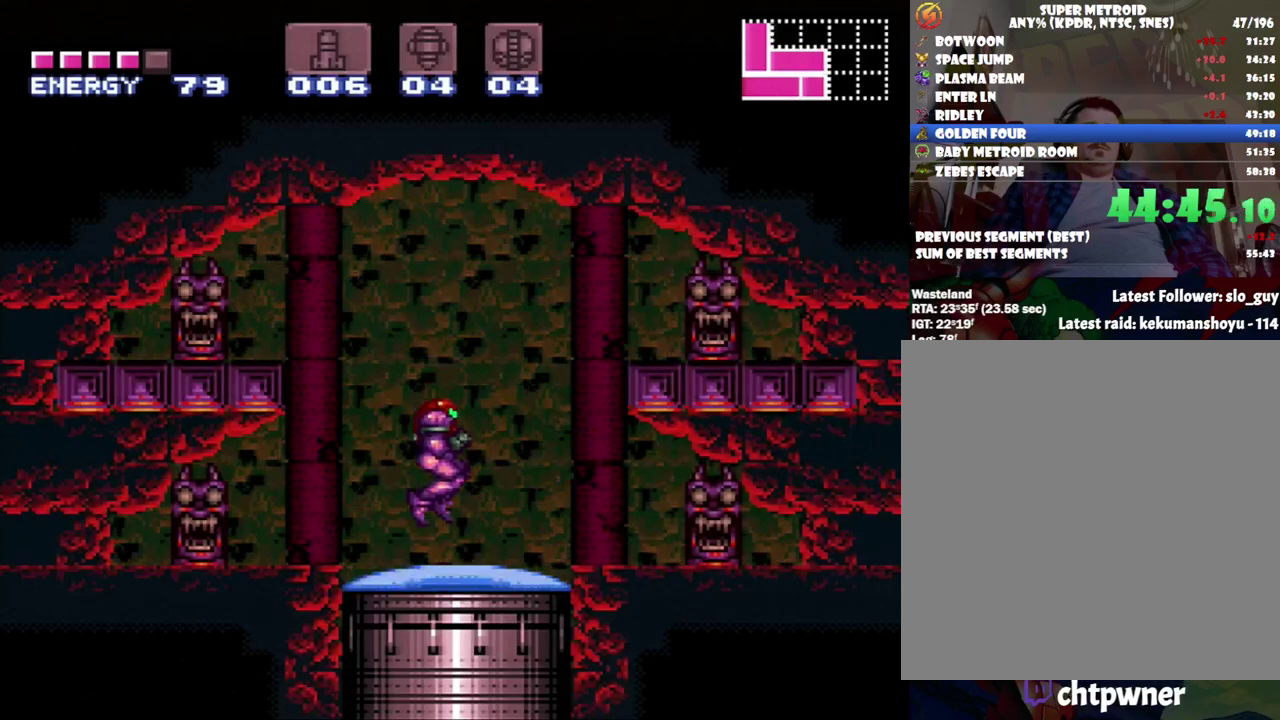
{"buttons": ["B", "DPAD_LEFT"], "events": [[50, "DPAD_LEFT", "down"], [300, "B", "down"]]}
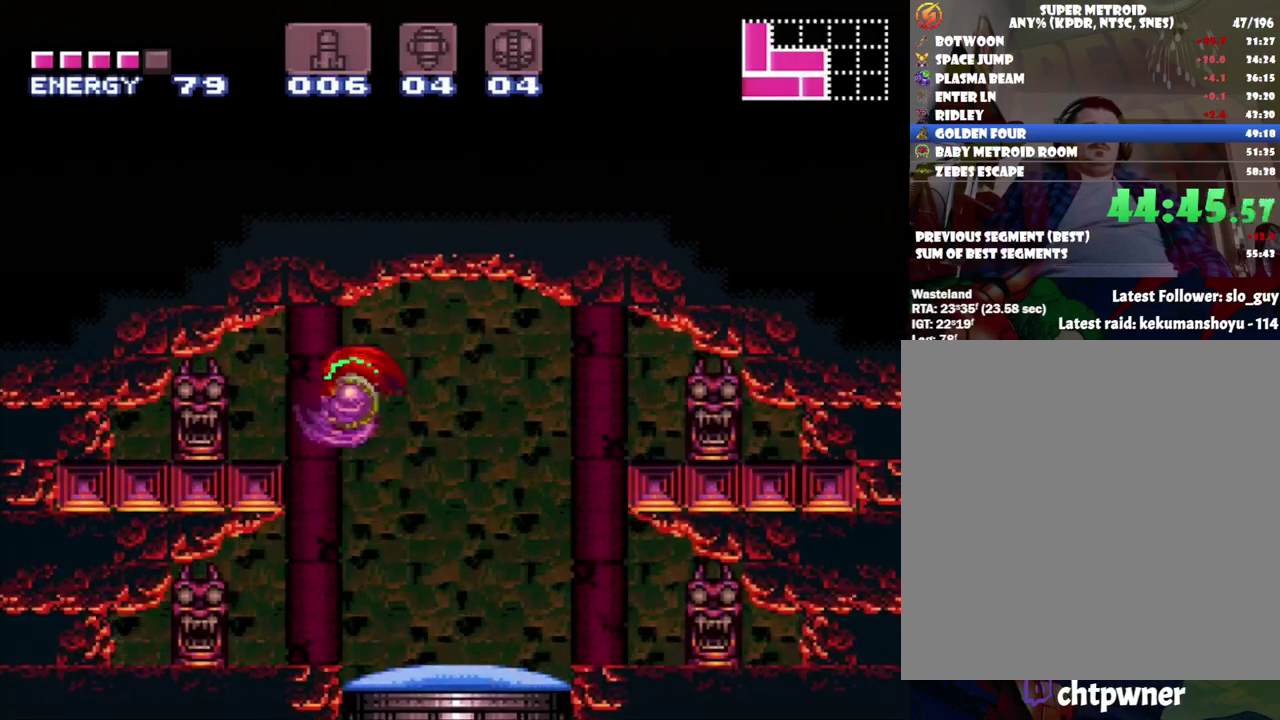
{"buttons": ["DPAD_DOWN"], "events": [[150, "B", "up"], [300, "DPAD_LEFT", "up"], [450, "DPAD_DOWN", "down"]]}
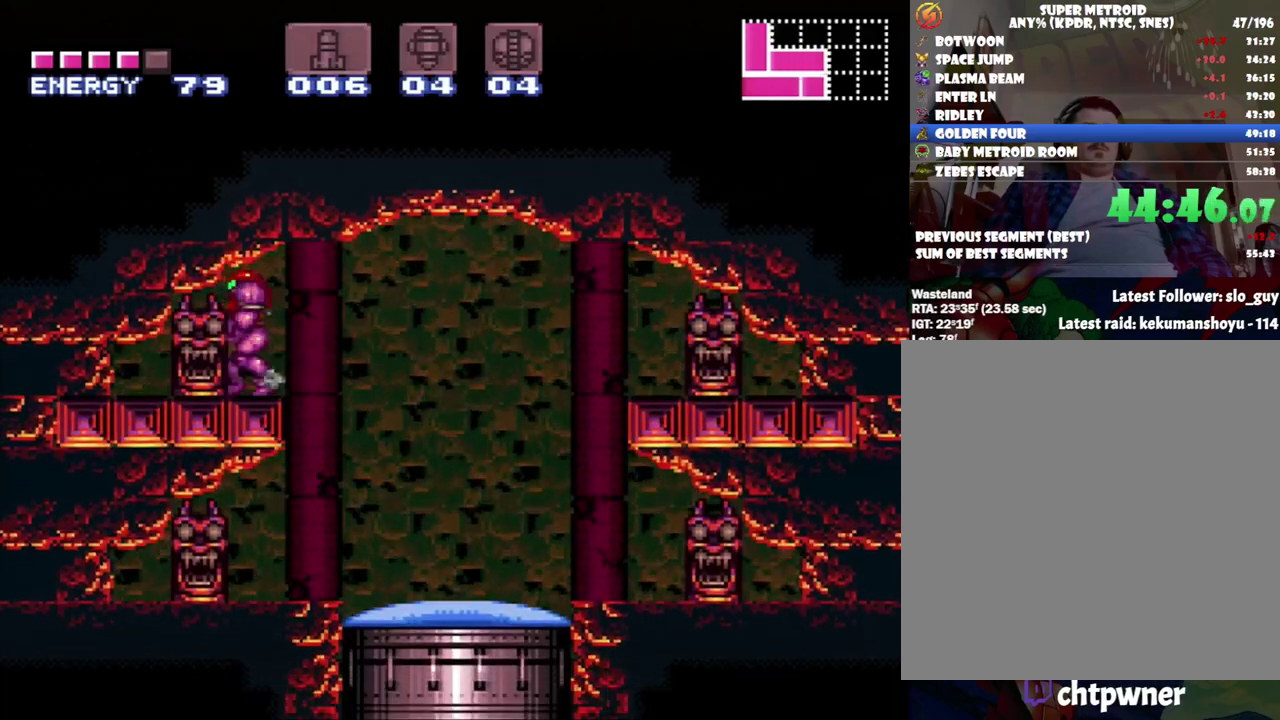
{"buttons": [], "events": [[17, "DPAD_DOWN", "up"], [117, "DPAD_DOWN", "down"], [250, "DPAD_DOWN", "up"], [367, "Y", "down"], [467, "Y", "up"]]}
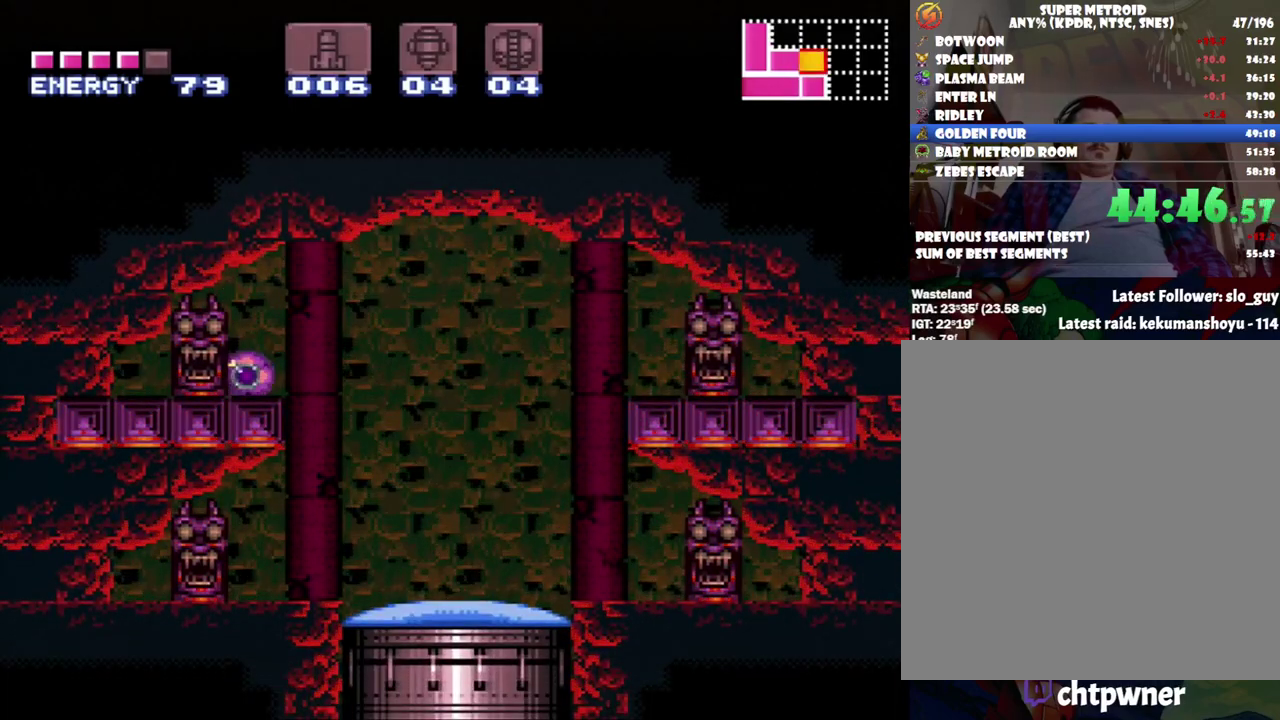
{"buttons": [], "events": []}
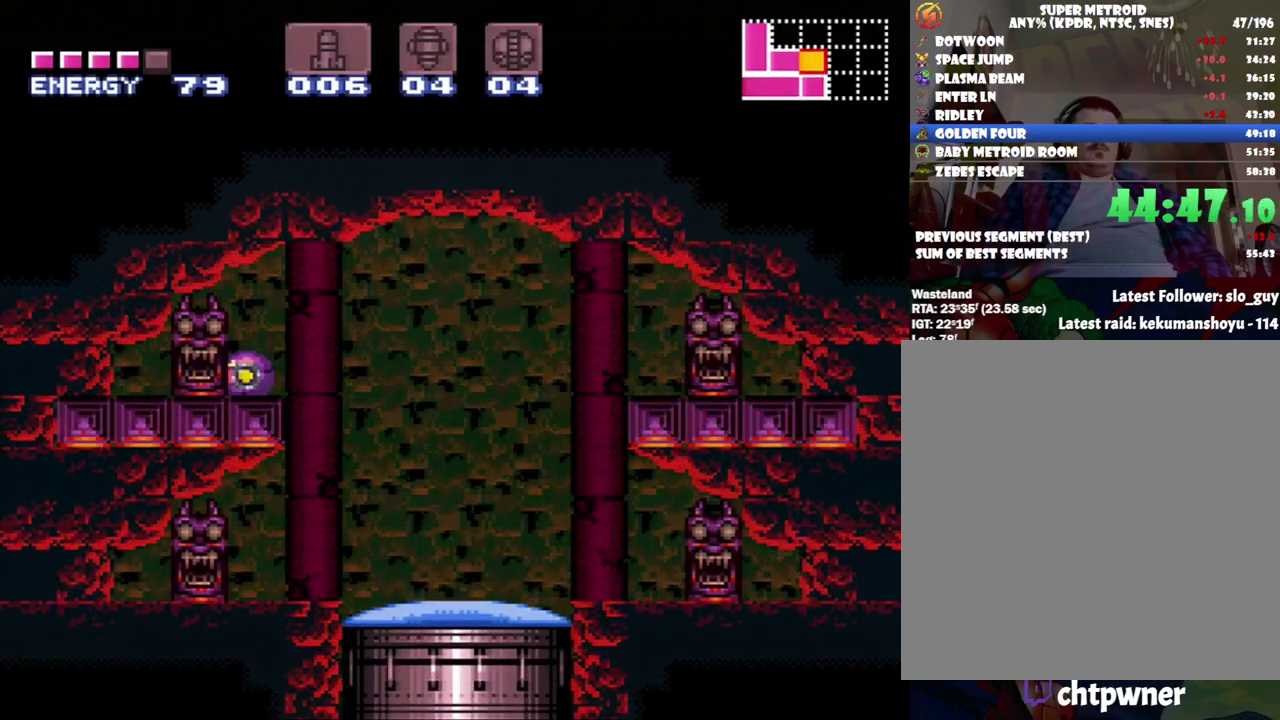
{"buttons": ["DPAD_LEFT"], "events": [[117, "DPAD_LEFT", "down"]]}
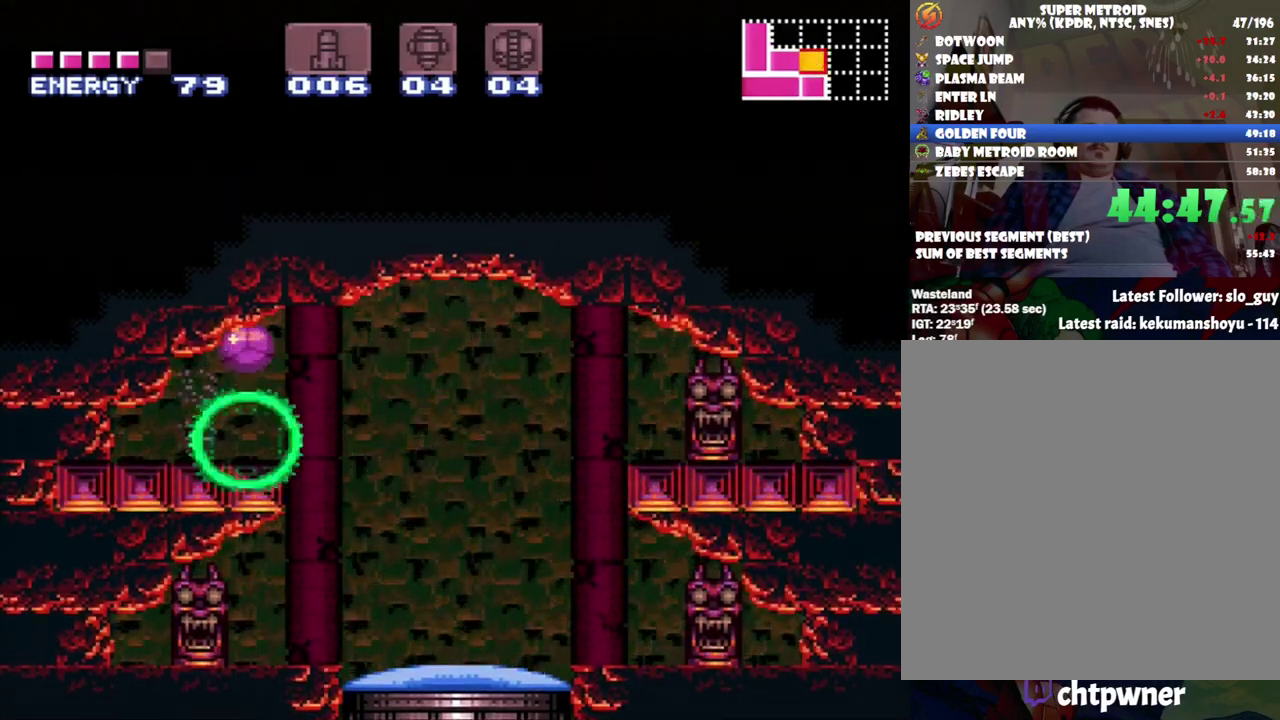
{"buttons": ["X", "DPAD_LEFT"], "events": [[367, "X", "down"], [417, "X", "up"], [483, "X", "down"]]}
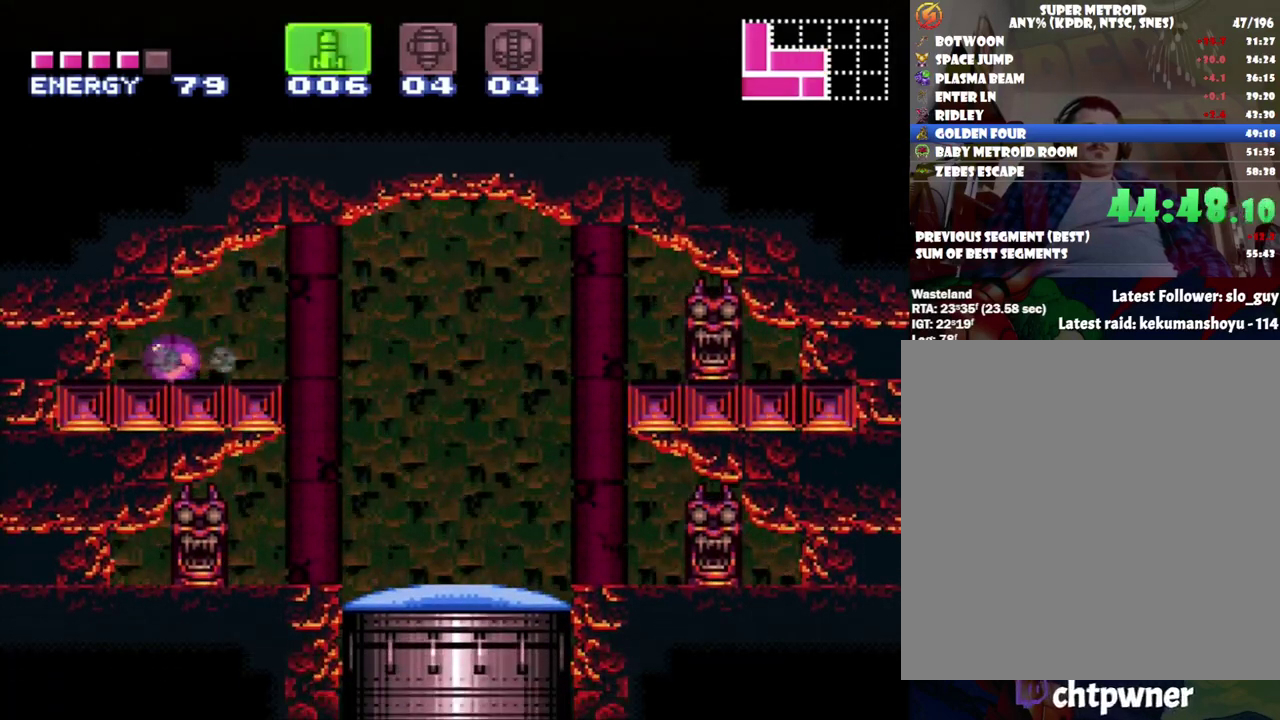
{"buttons": ["DPAD_LEFT"], "events": [[83, "X", "up"], [300, "X", "down"], [350, "X", "up"]]}
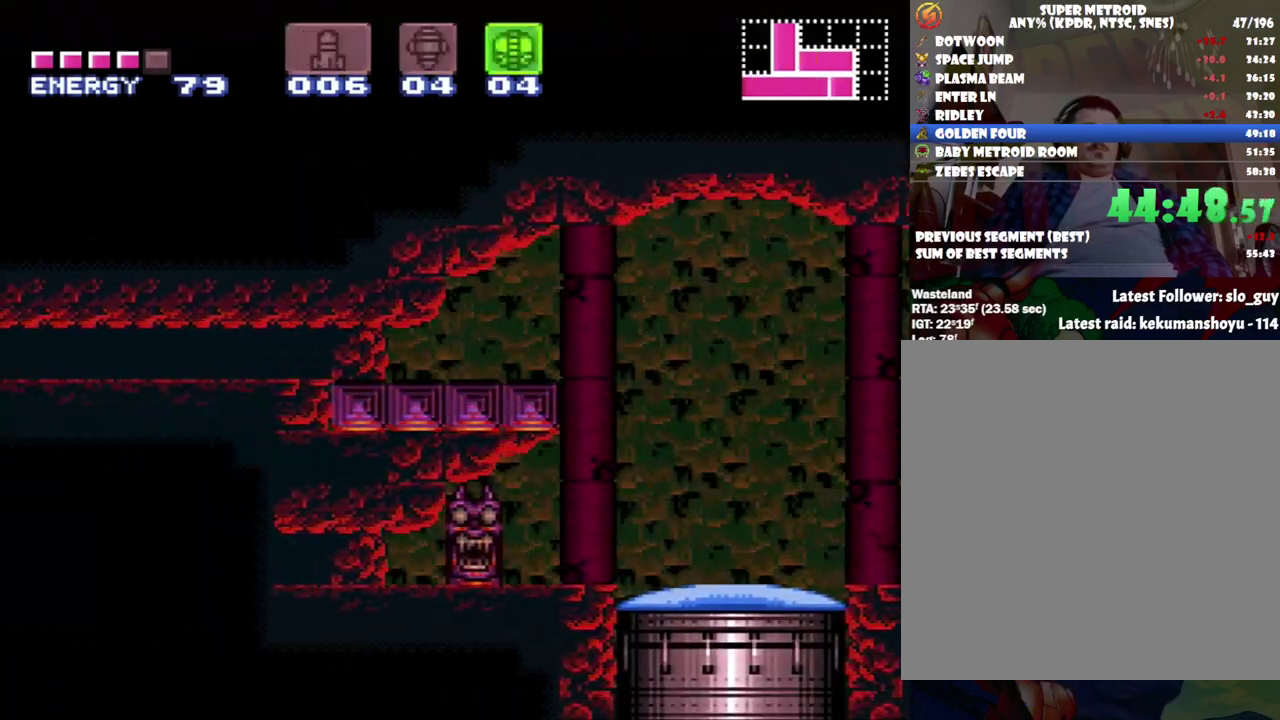
{"buttons": ["DPAD_LEFT"], "events": []}
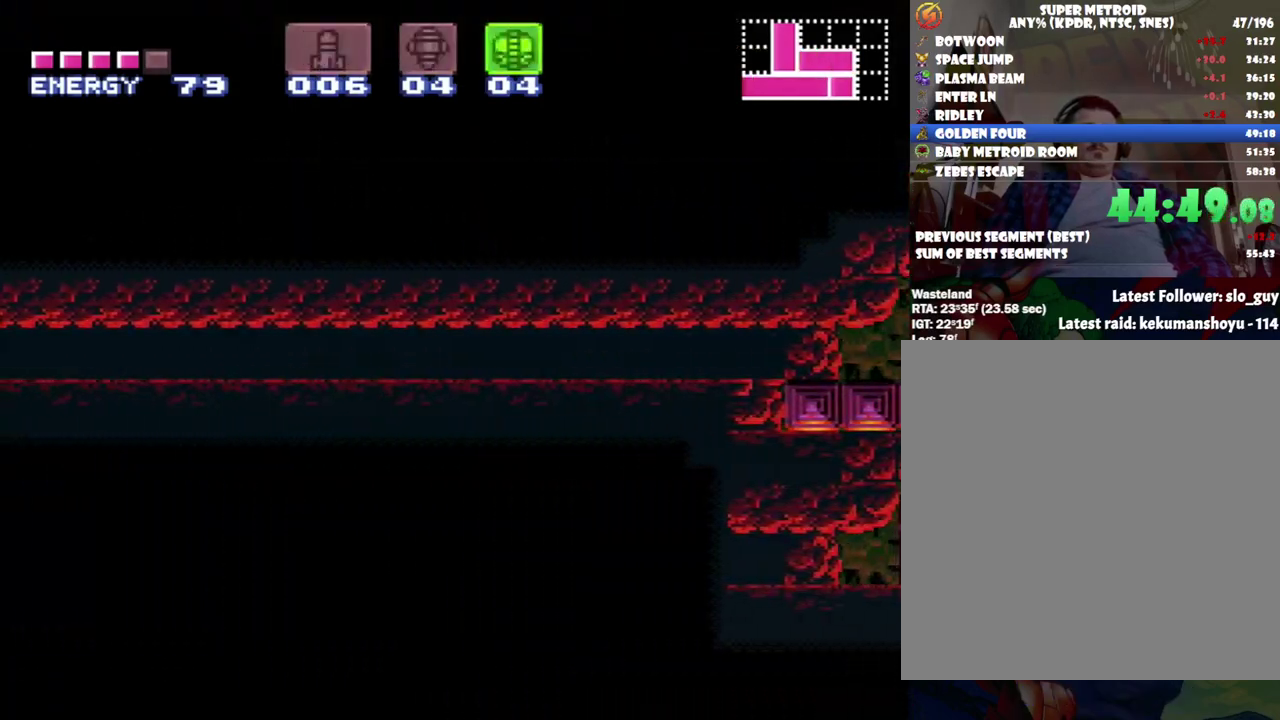
{"buttons": ["DPAD_LEFT"], "events": [[167, "Y", "down"], [233, "Y", "up"]]}
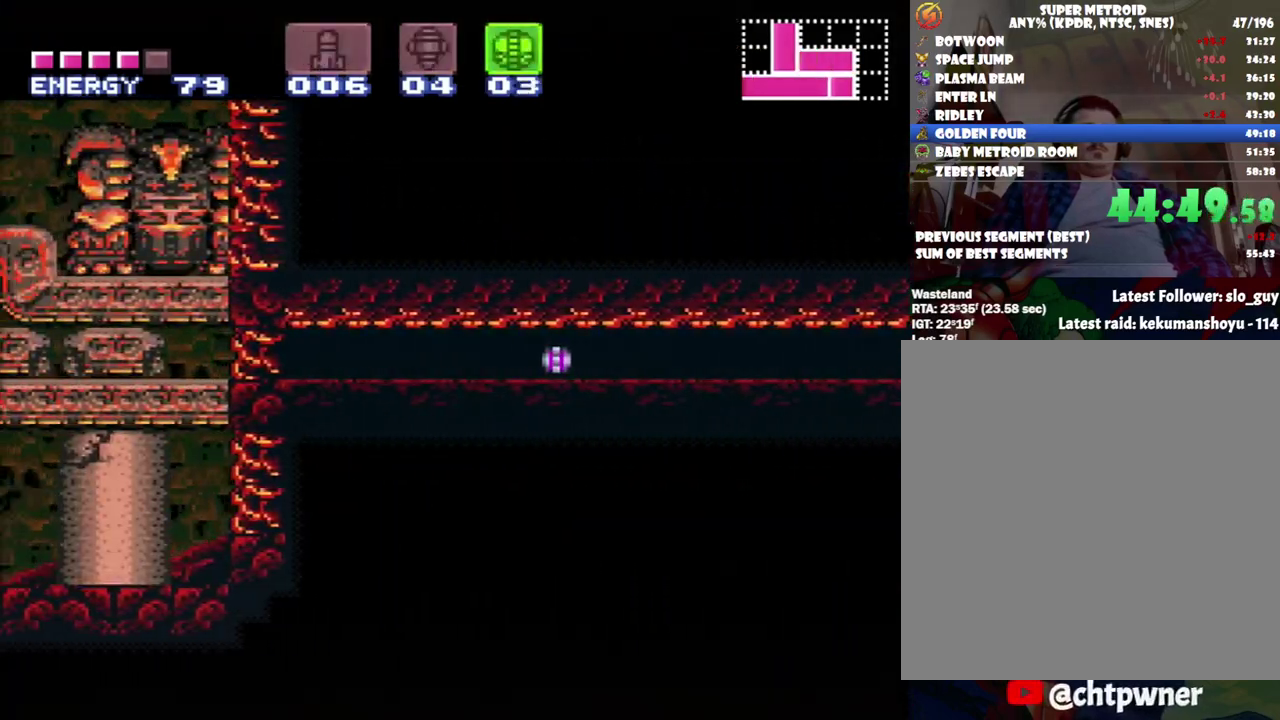
{"buttons": ["DPAD_LEFT"], "events": []}
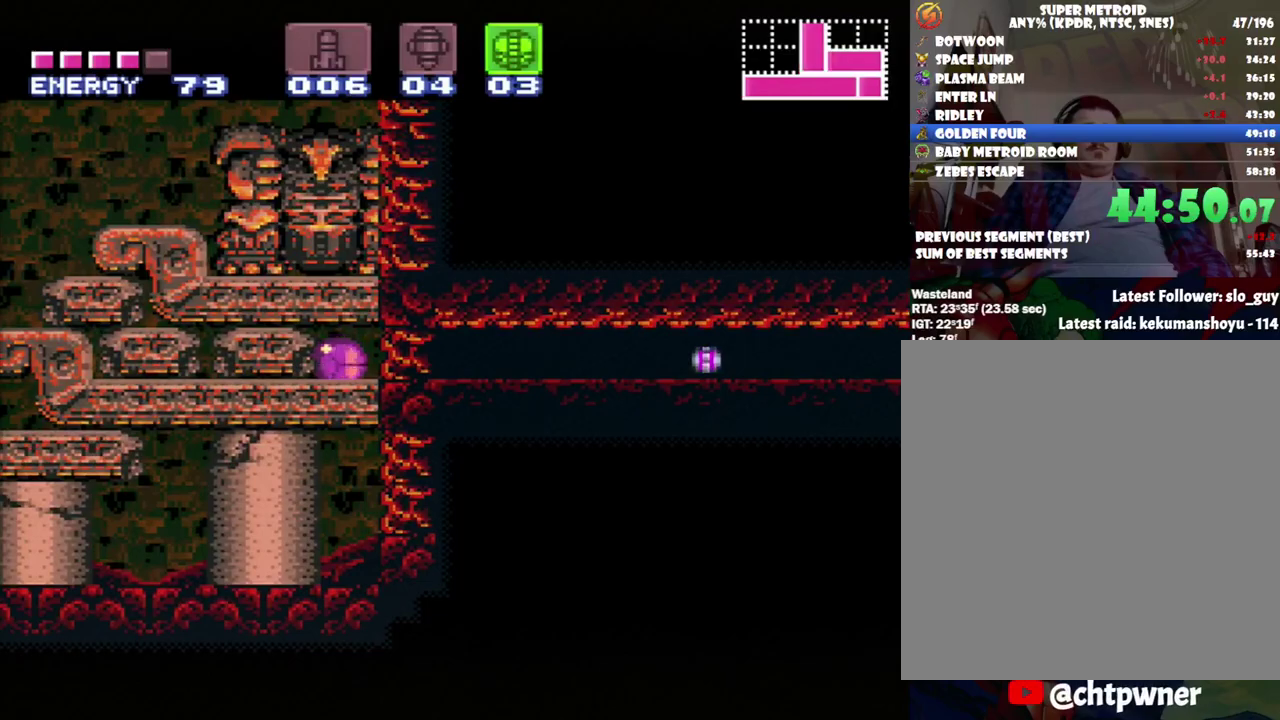
{"buttons": ["DPAD_LEFT"], "events": [[300, "X", "down"], [383, "X", "up"]]}
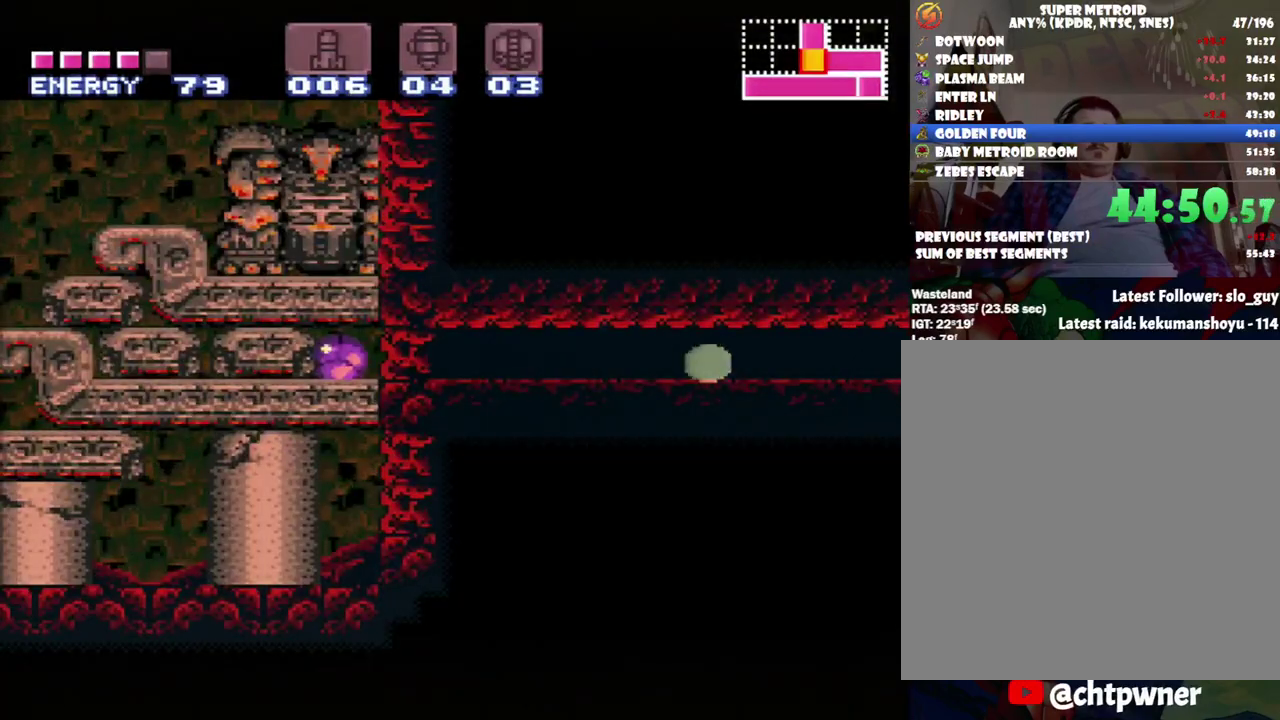
{"buttons": ["DPAD_LEFT"], "events": []}
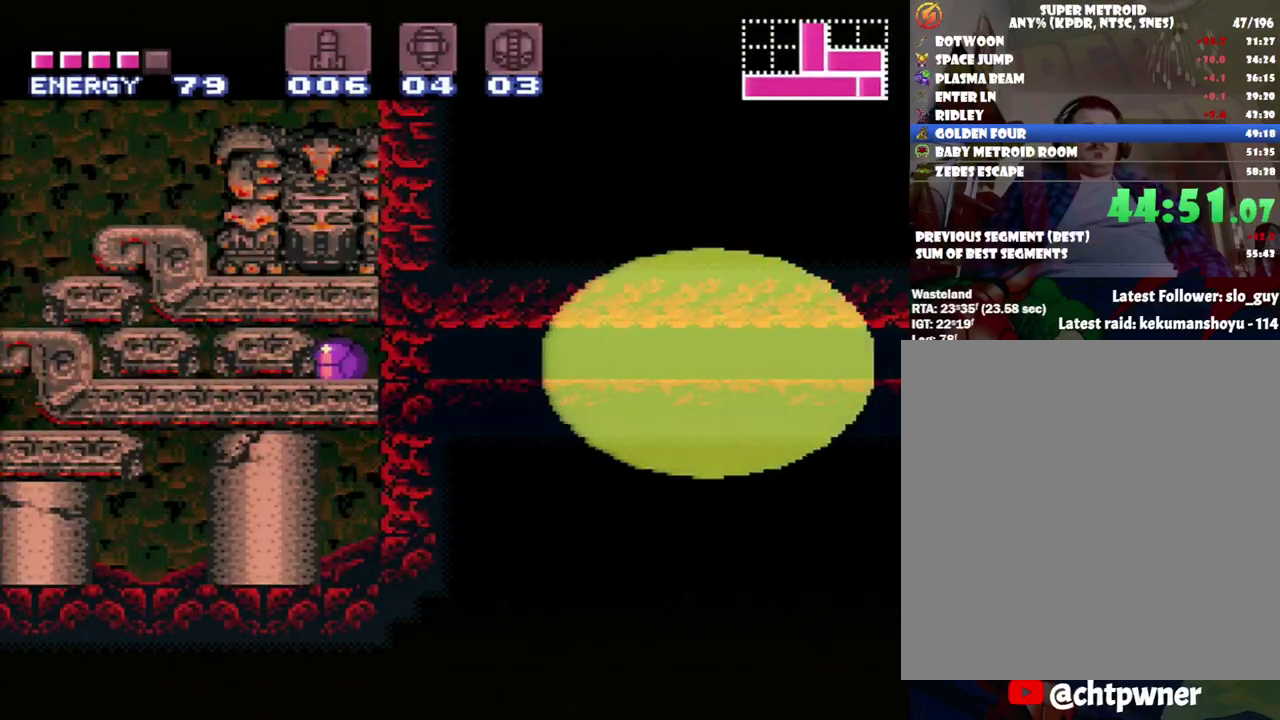
{"buttons": ["DPAD_LEFT"], "events": []}
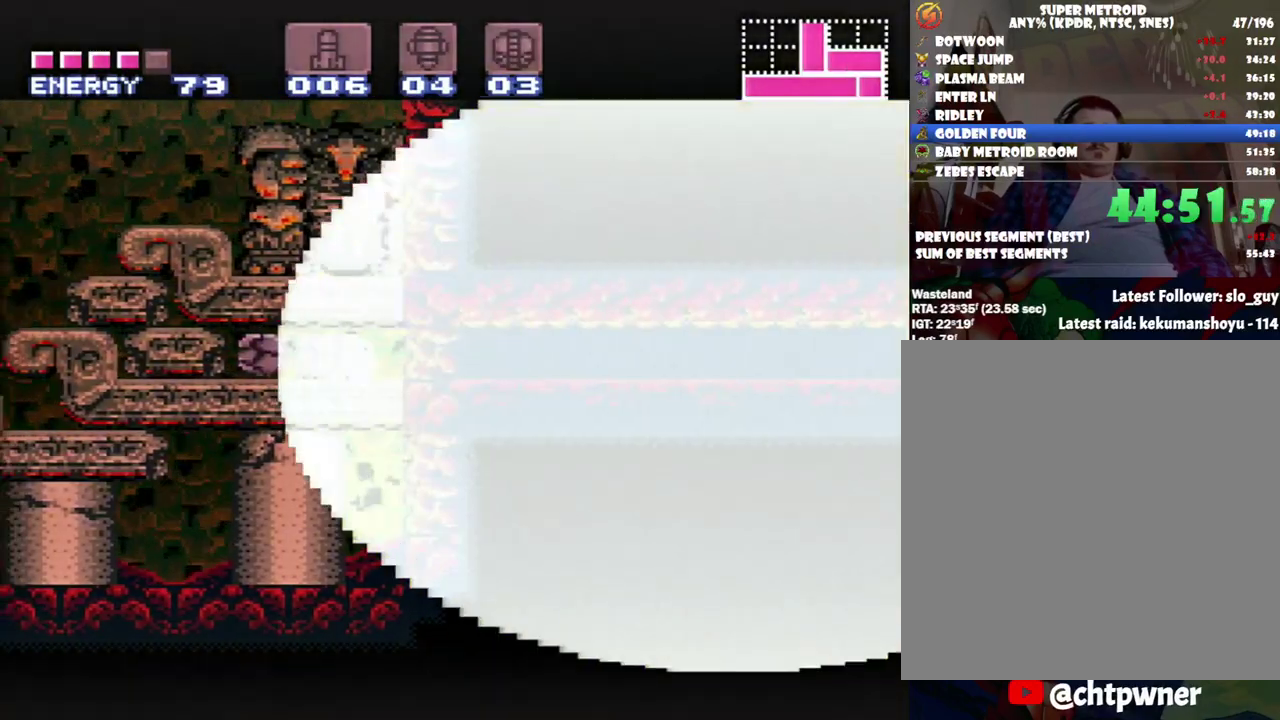
{"buttons": ["DPAD_LEFT"], "events": []}
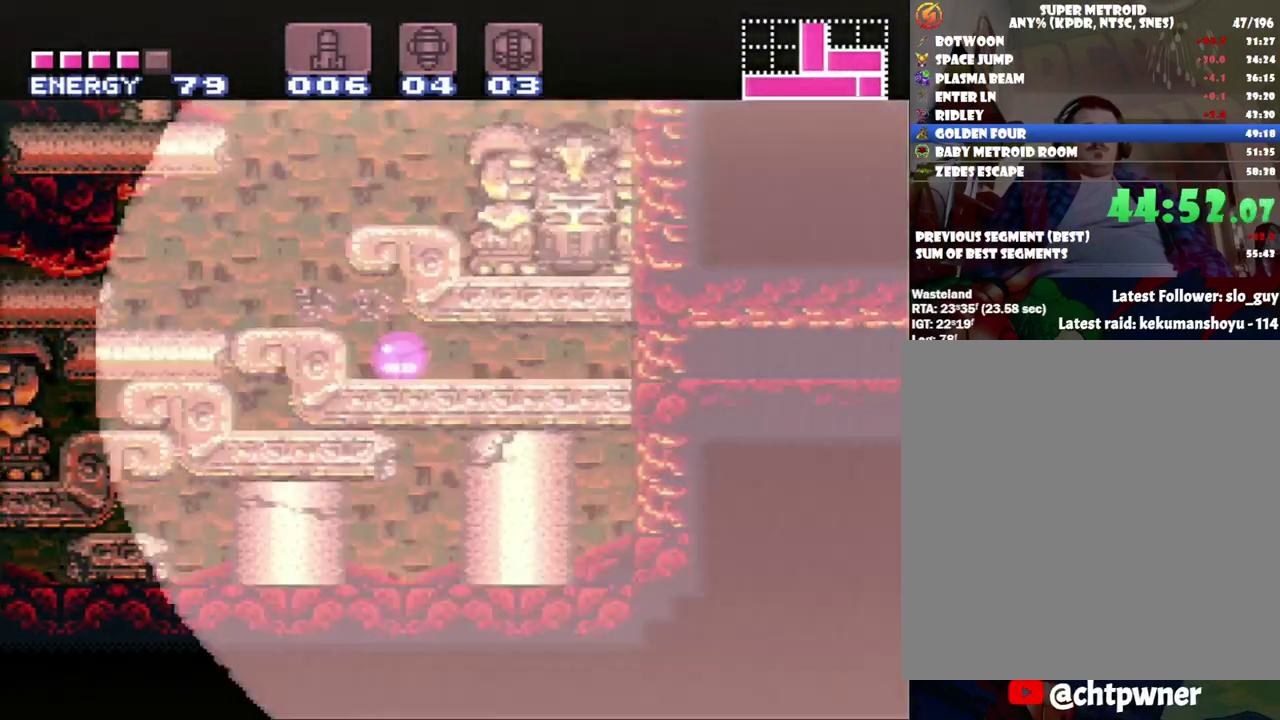
{"buttons": [], "events": [[150, "DPAD_LEFT", "up"], [150, "Y", "down"], [233, "Y", "up"]]}
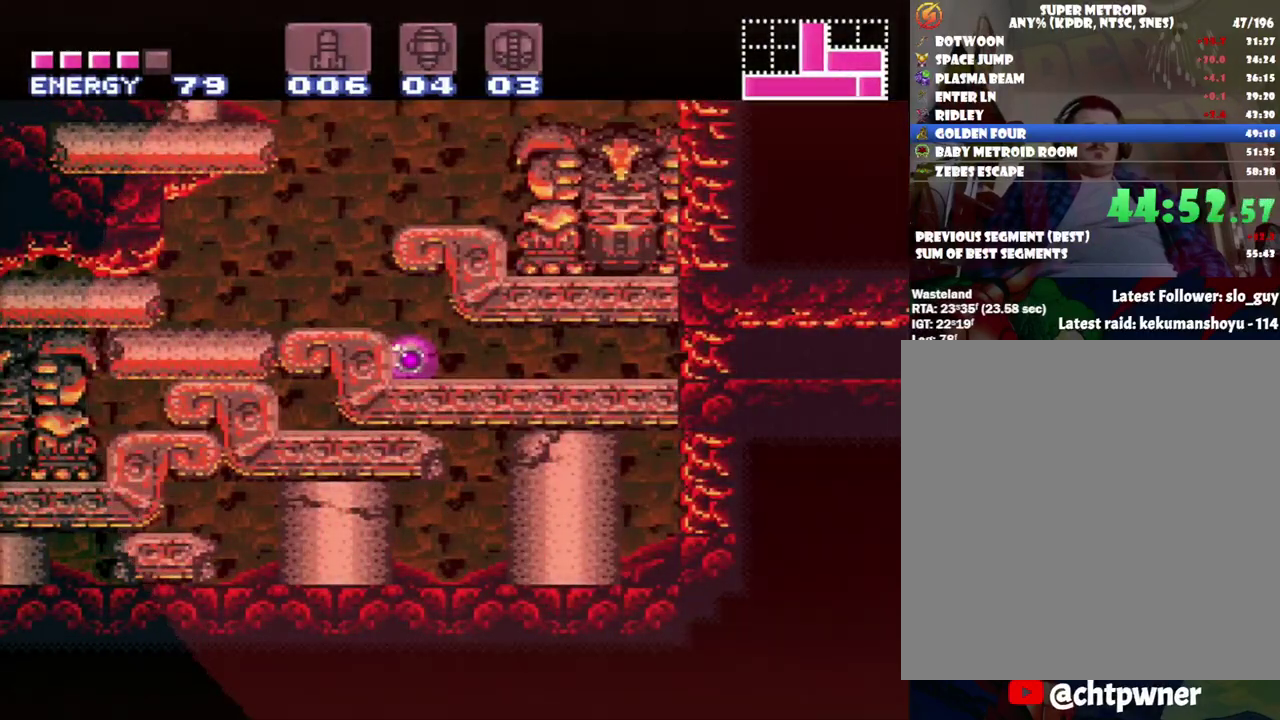
{"buttons": [], "events": []}
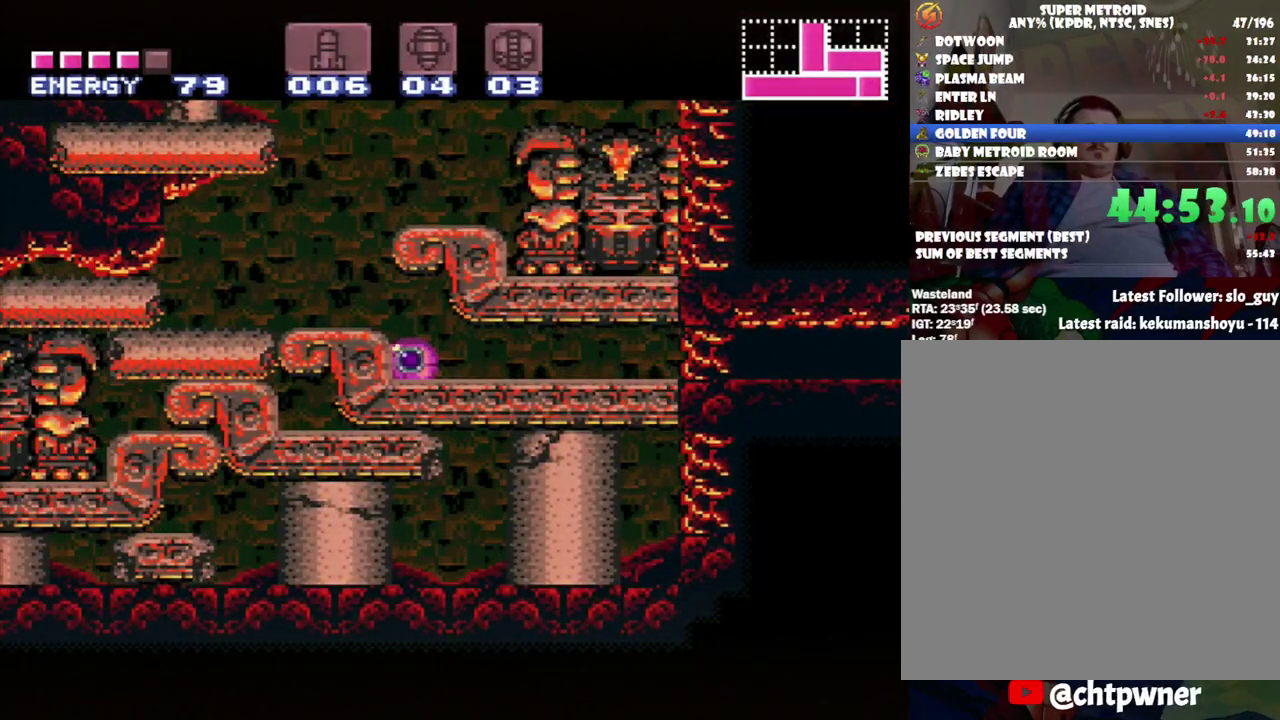
{"buttons": [], "events": []}
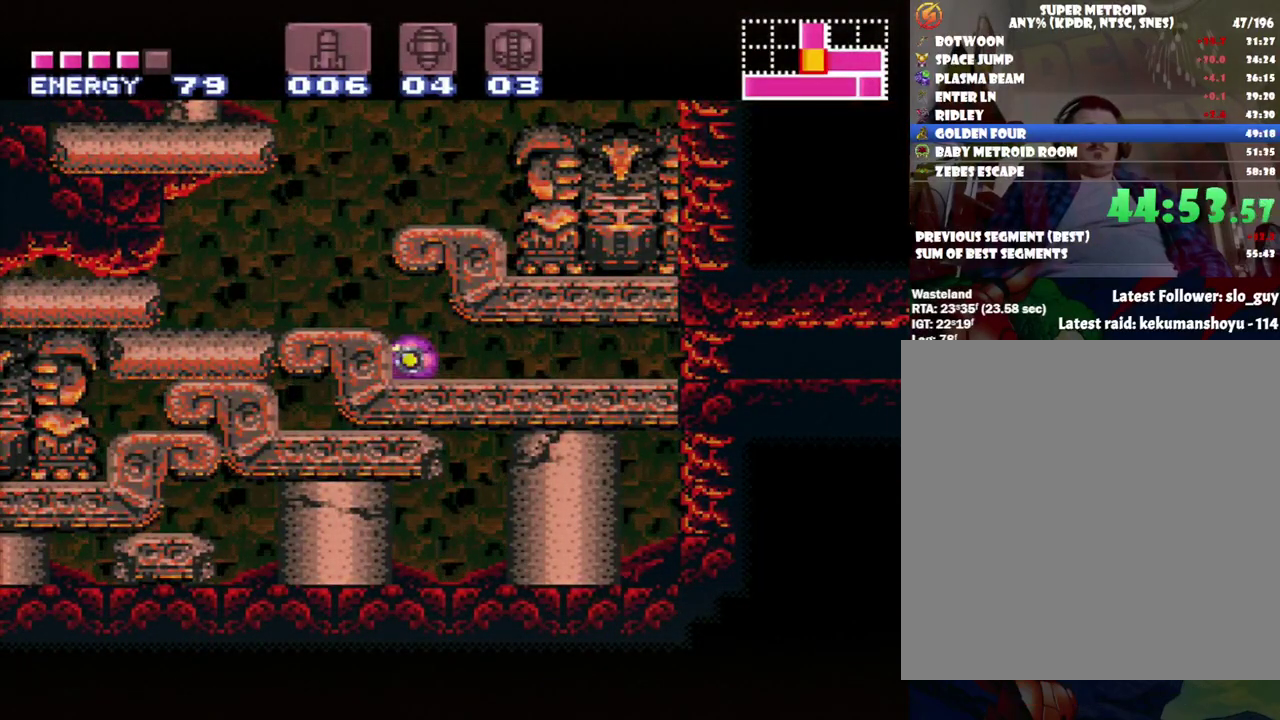
{"buttons": [], "events": [[267, "DPAD_LEFT", "down"], [500, "DPAD_LEFT", "up"]]}